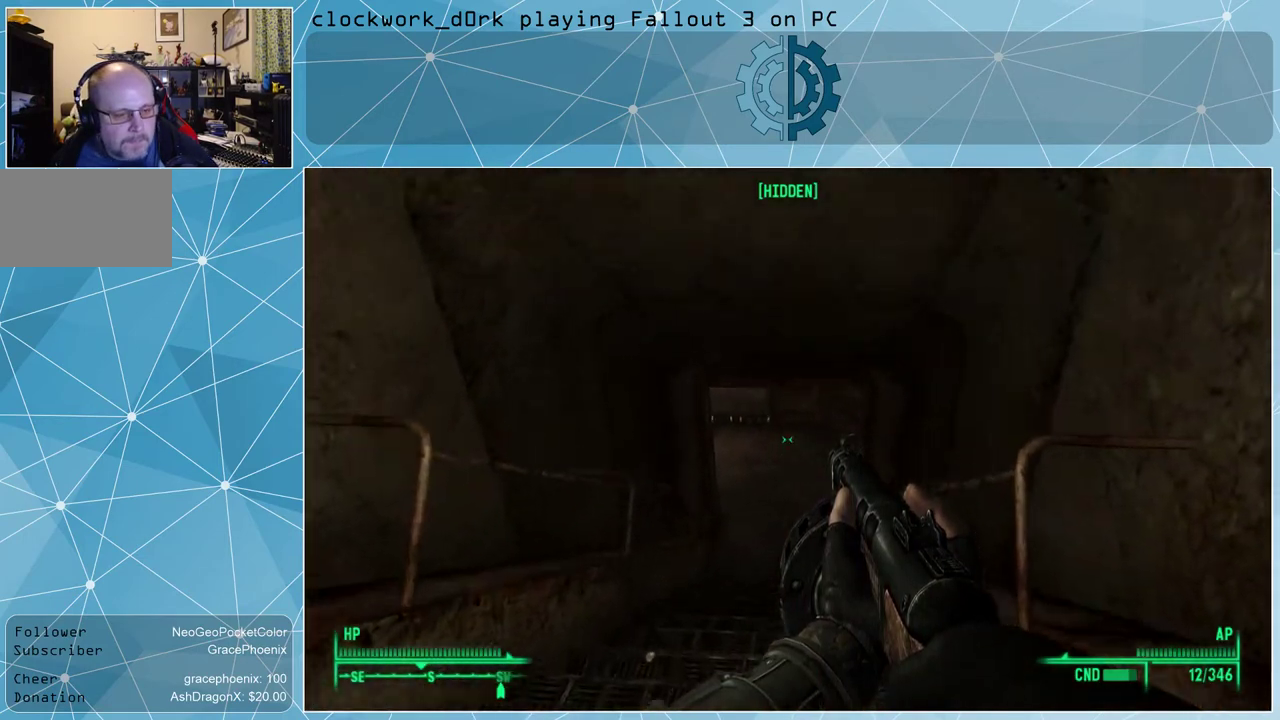
Gameplay with keyboard and mouse; each line is a JSON object with the keys and mouse buttons held at the frame after it. "events" lists presses ("down") and releases ("up") of "1", "2", "3", "4", "5", "a", "alt", "c", "ctrl", "d", "e", "f", "q", "r", "s", "shift", "space", "tab", "v", "w", "x", "z", "mouse_left", "mouse_wheel" and "mouse_right" between this image and that frame as [ms after this image, input, new state], when the widget could be followed in between. "mouse_left", "mouse_wheel", "mouse_right" = the "left", "wheel", "right" buttons of the "mouse" list. No other keys are recorded. "wheel" means that the mouse wheel is clicked or scrolled. Not read: mouse_move.
{"keys": ["w"], "mouse": [], "events": []}
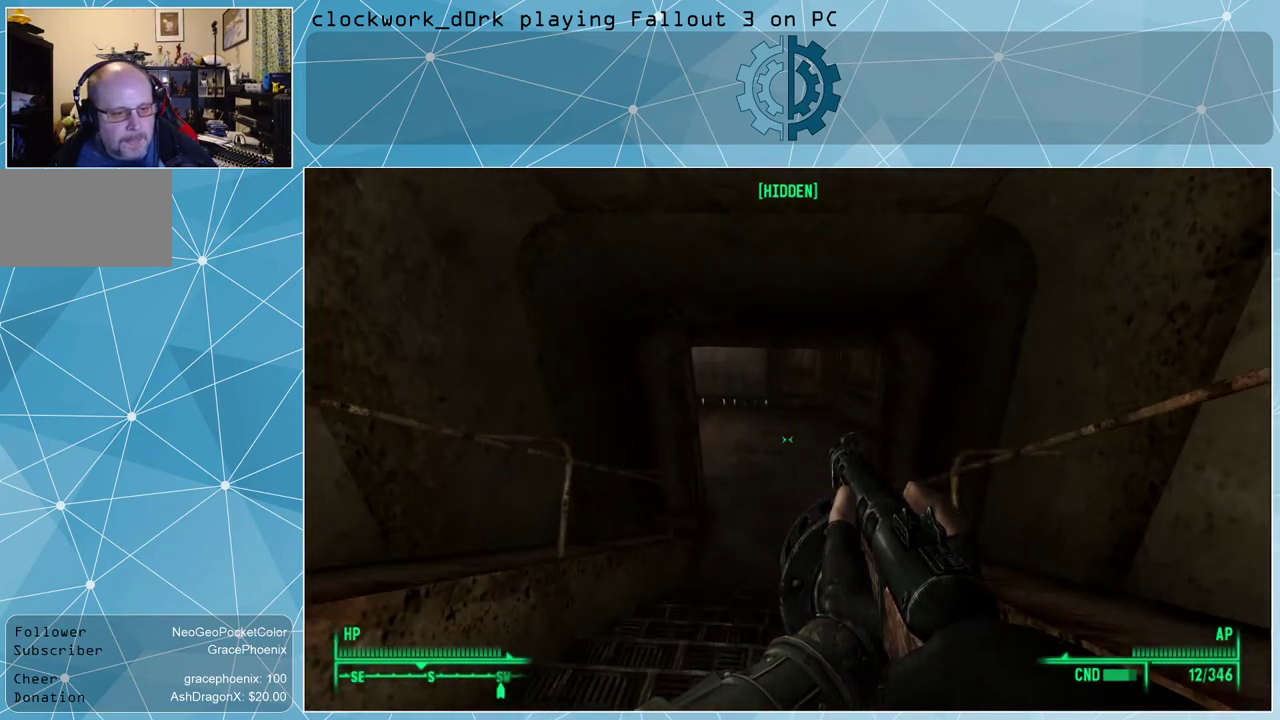
{"keys": ["w"], "mouse": [], "events": []}
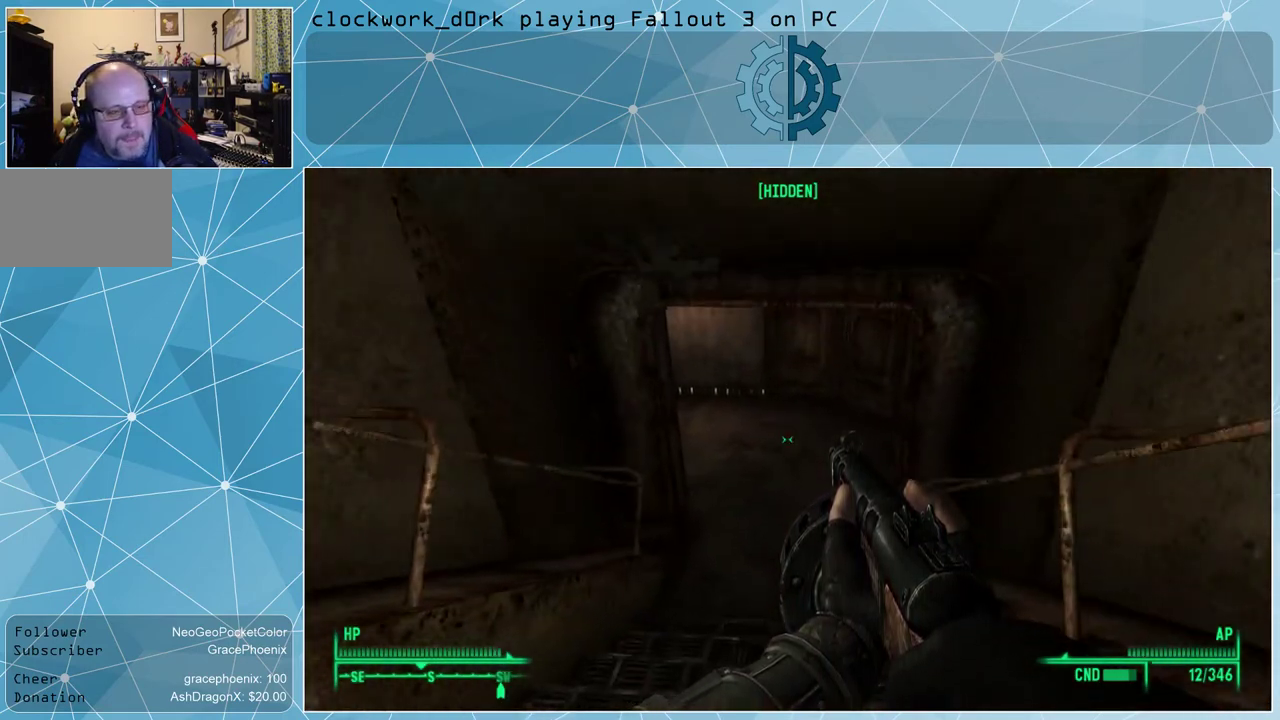
{"keys": ["w"], "mouse": [], "events": []}
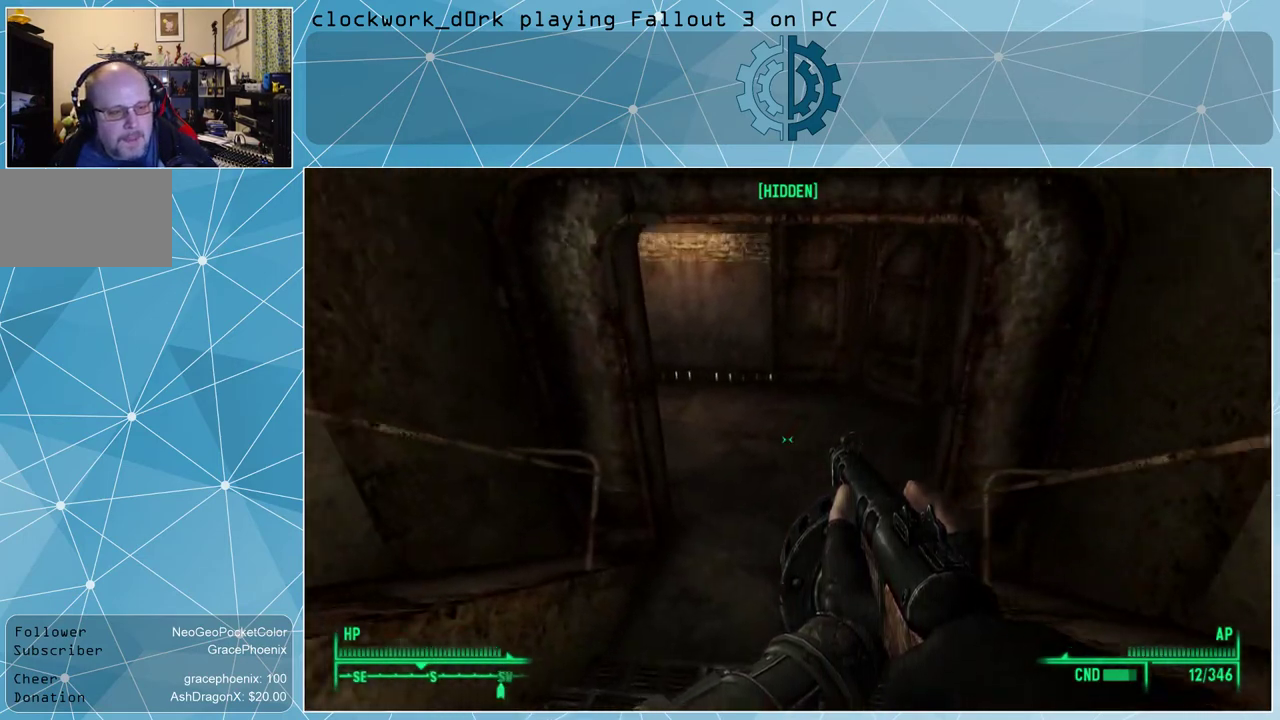
{"keys": ["w"], "mouse": [], "events": []}
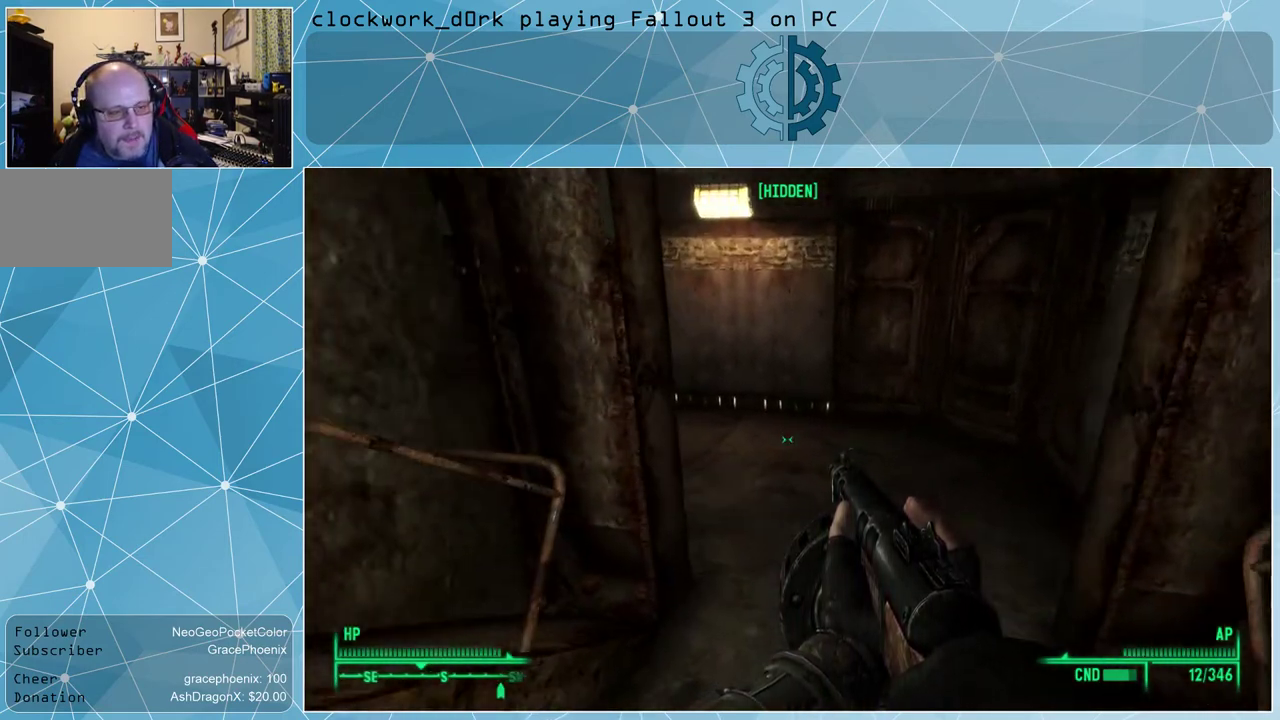
{"keys": ["d", "w"], "mouse": [], "events": [[234, "d", "down"]]}
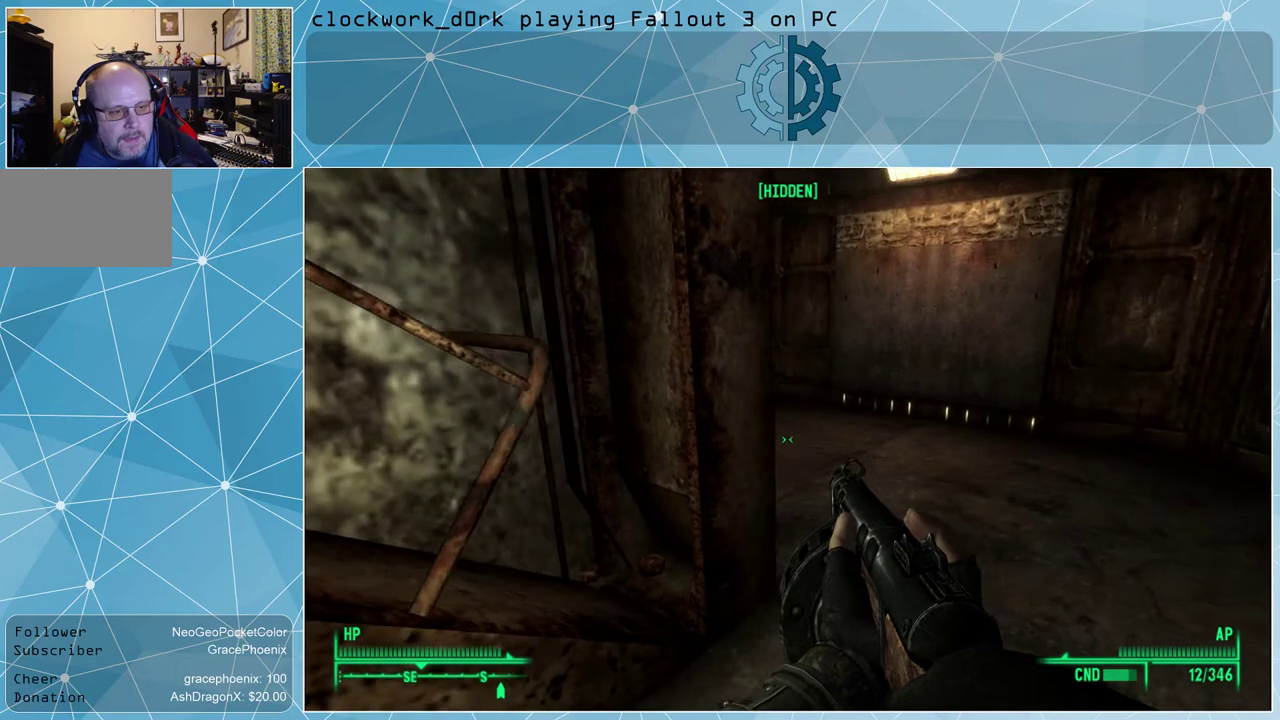
{"keys": ["d", "w"], "mouse": [], "events": []}
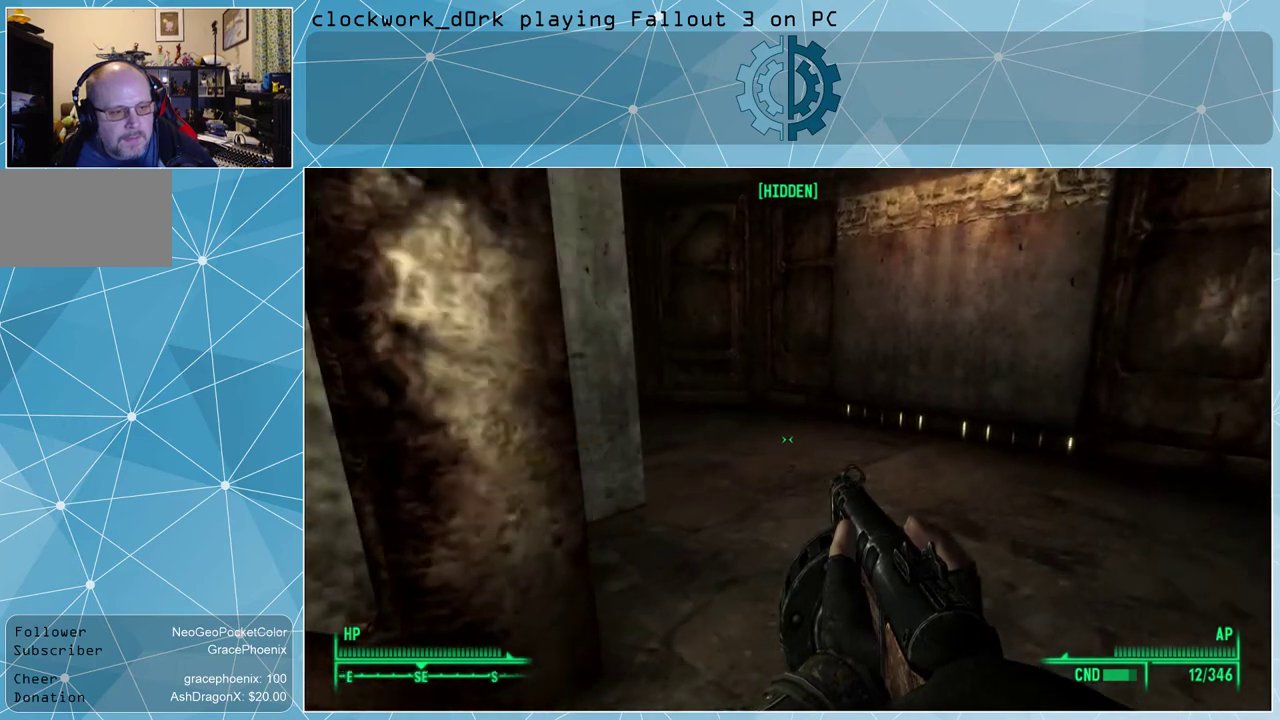
{"keys": ["d", "w"], "mouse": [], "events": []}
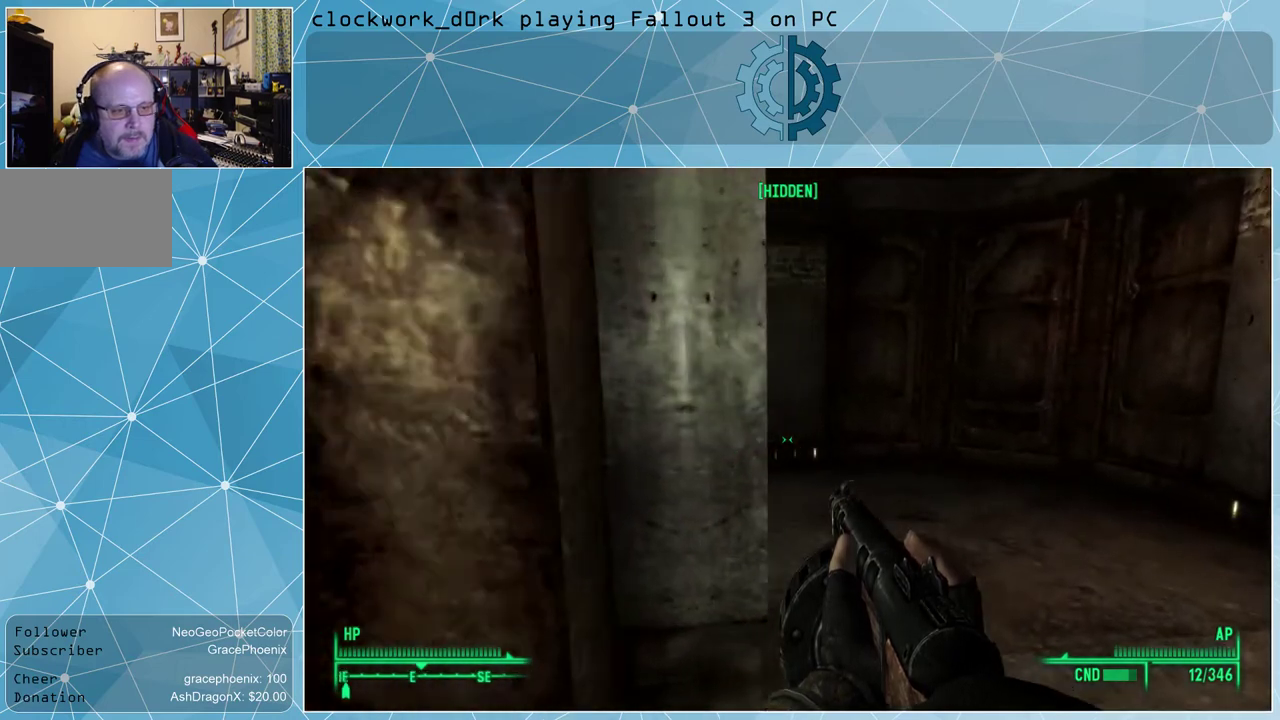
{"keys": ["d", "w"], "mouse": [], "events": []}
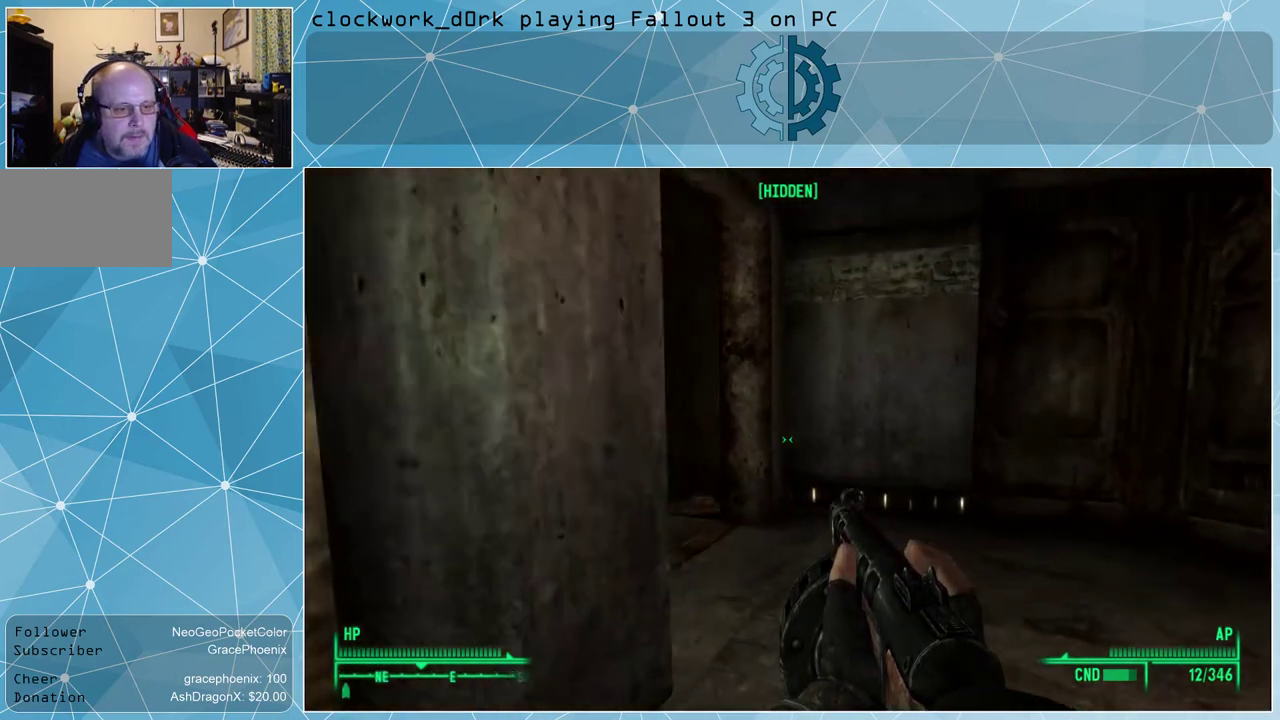
{"keys": ["d", "w"], "mouse": [], "events": []}
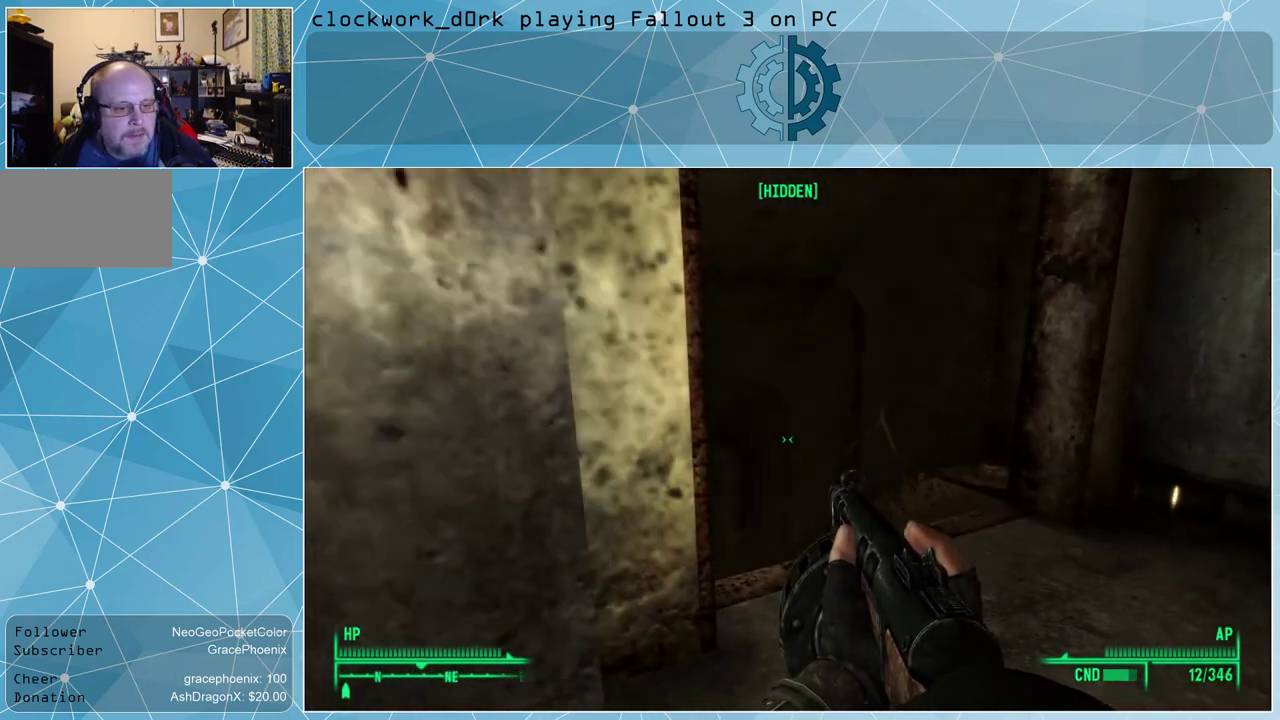
{"keys": ["d", "w"], "mouse": [], "events": []}
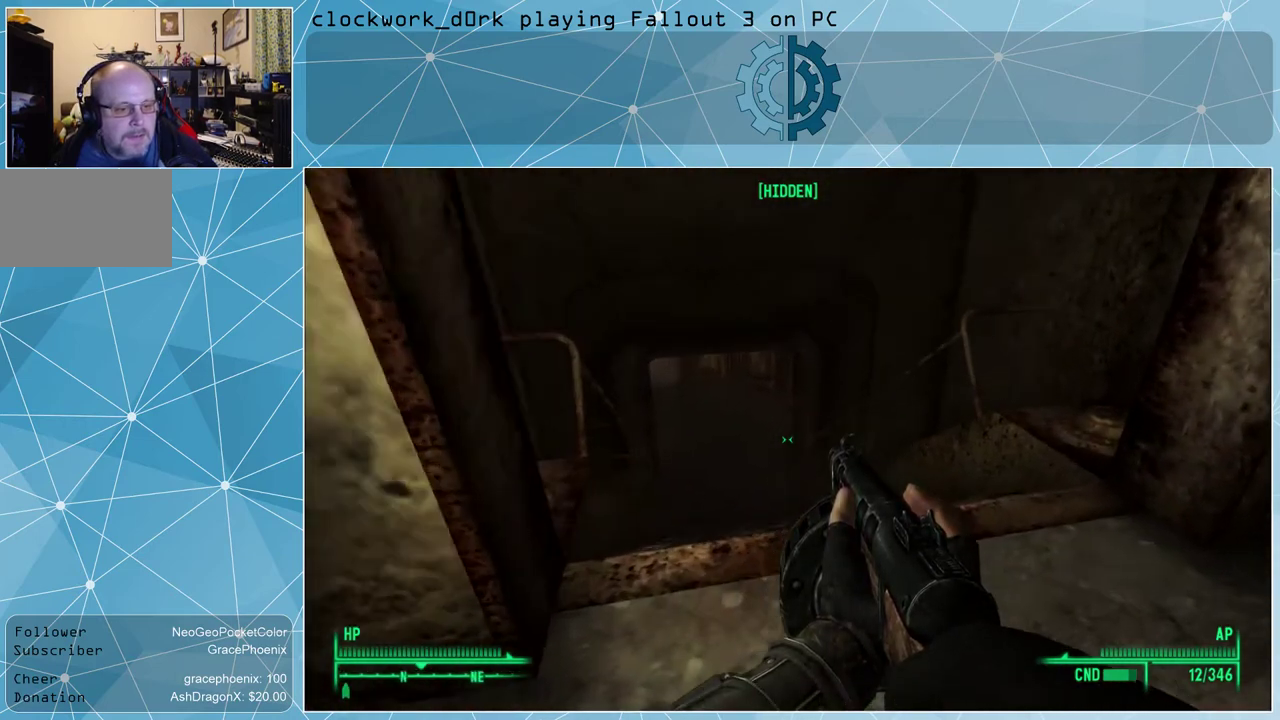
{"keys": ["w"], "mouse": [], "events": [[100, "d", "up"]]}
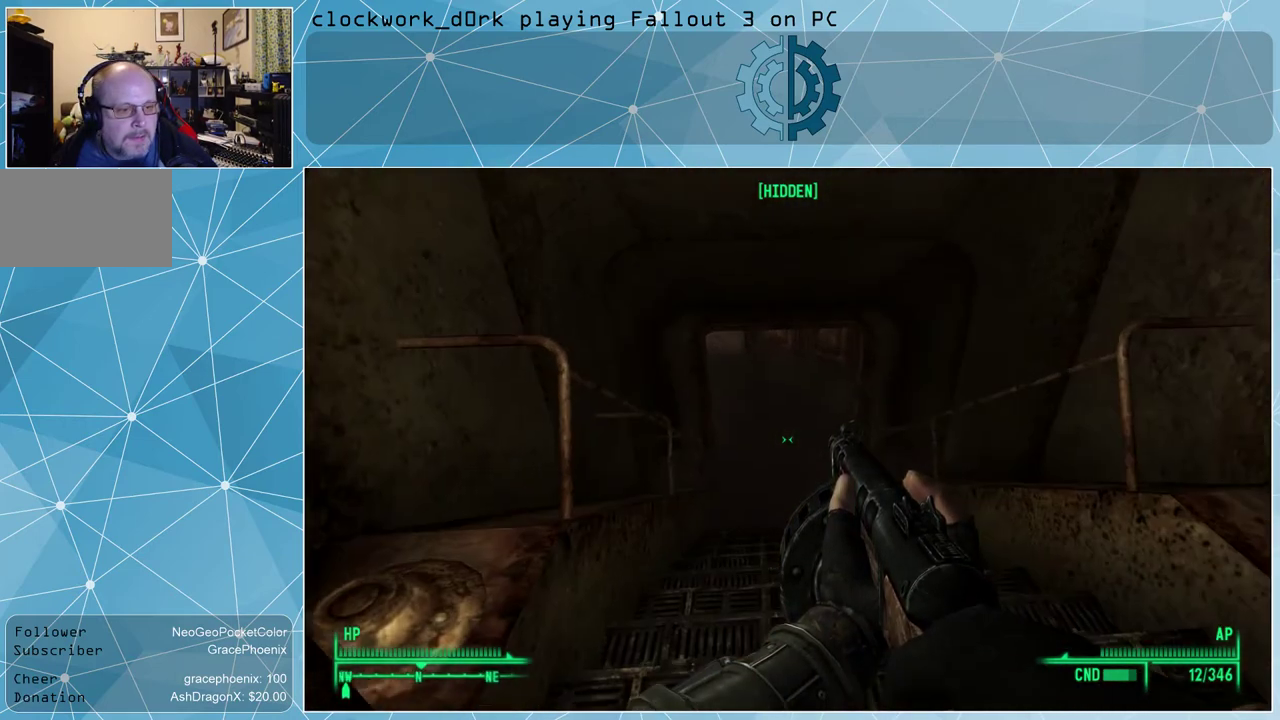
{"keys": ["w"], "mouse": [], "events": []}
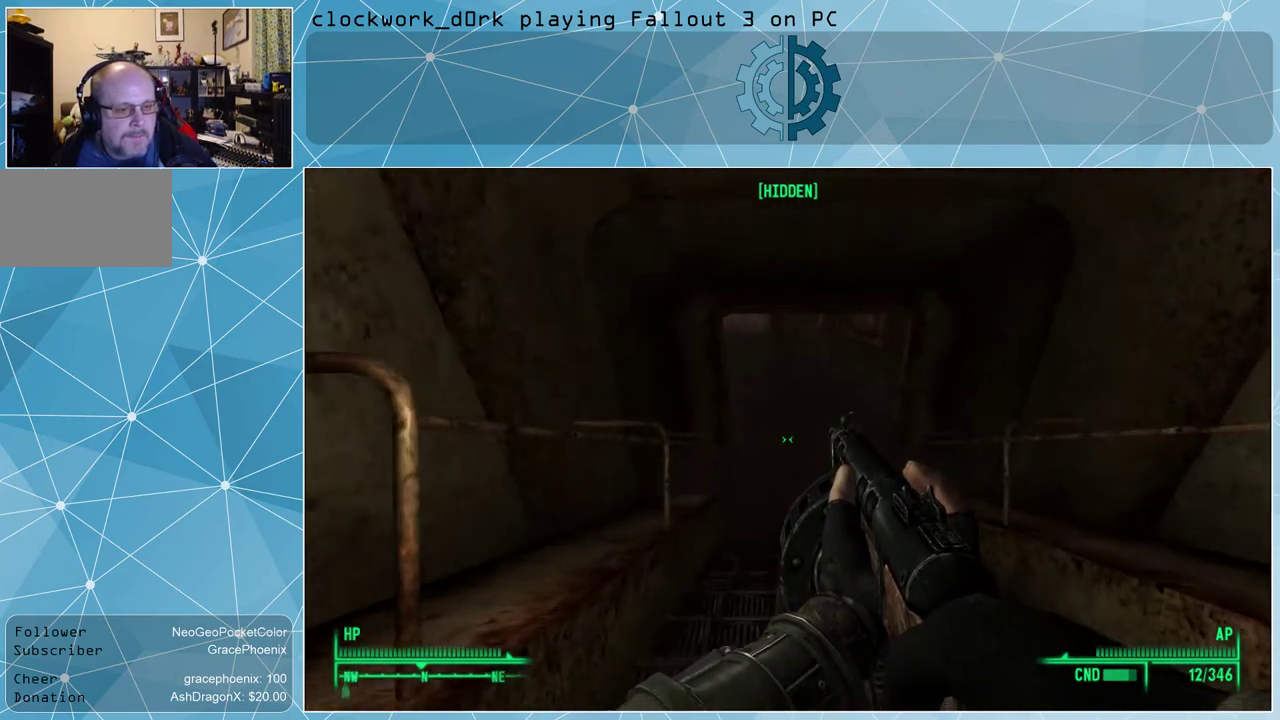
{"keys": ["w"], "mouse": [], "events": []}
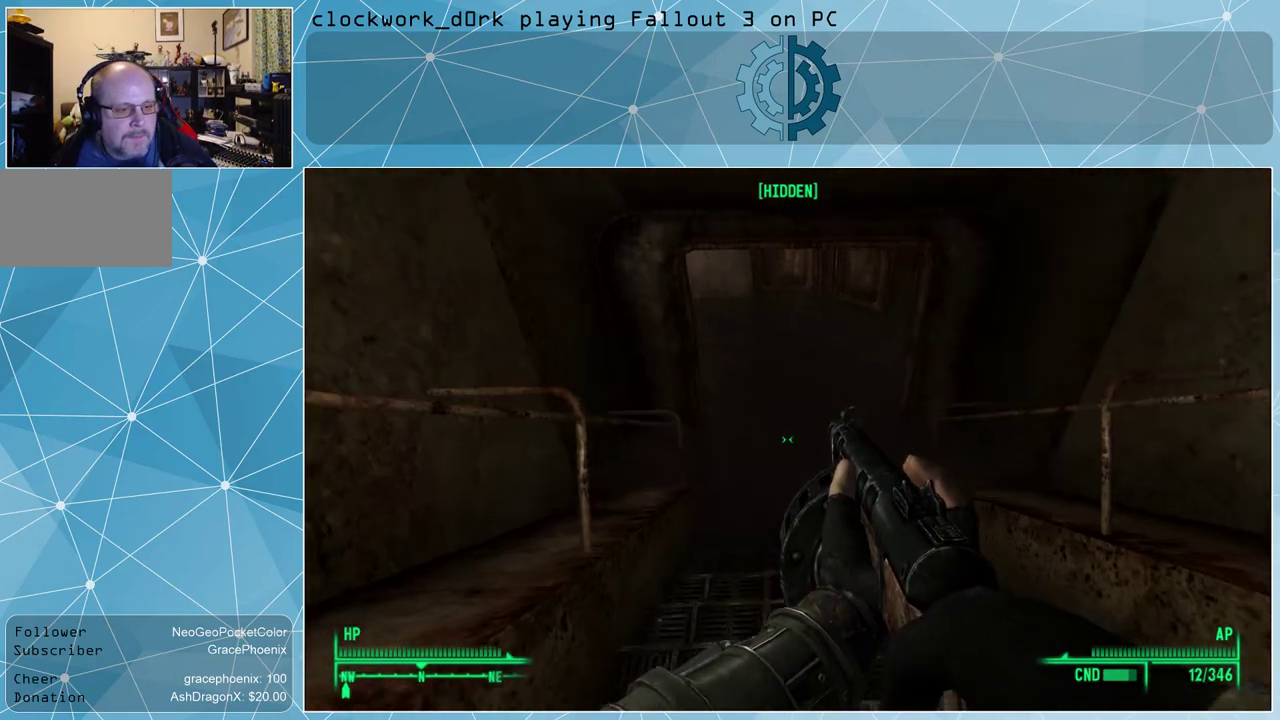
{"keys": ["tab"], "mouse": [], "events": [[100, "w", "up"], [234, "tab", "down"]]}
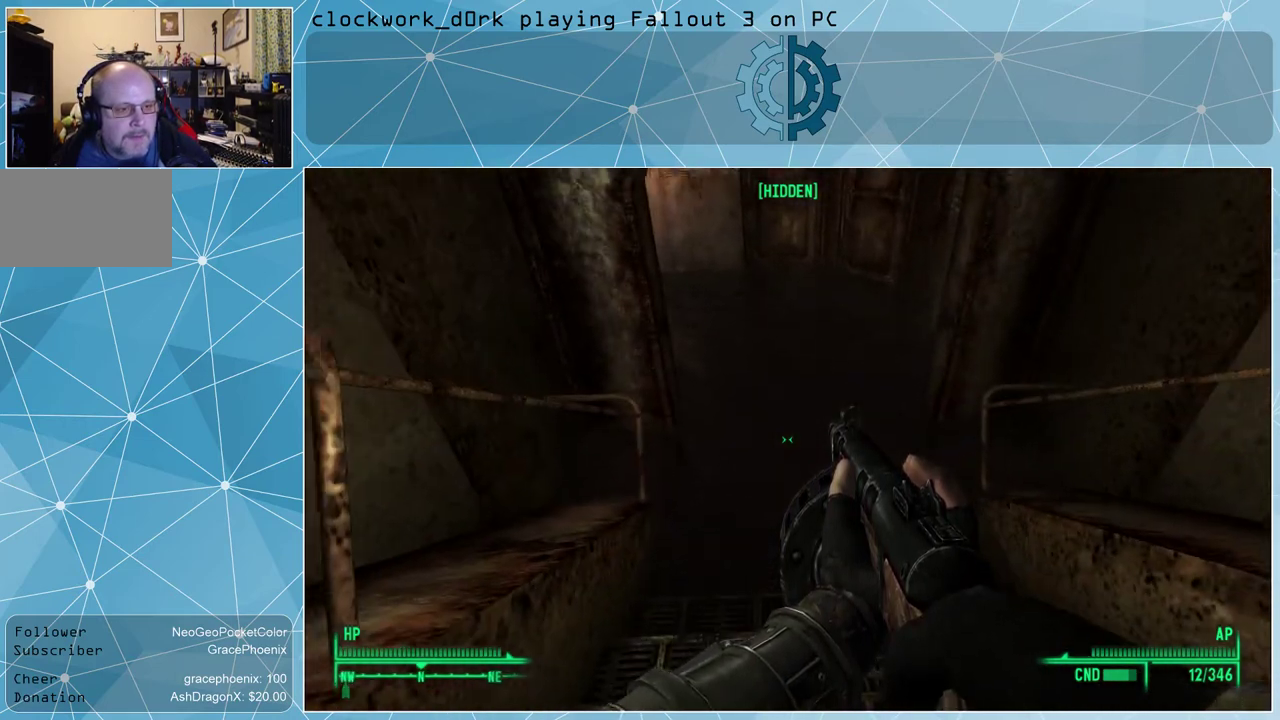
{"keys": ["tab"], "mouse": [], "events": []}
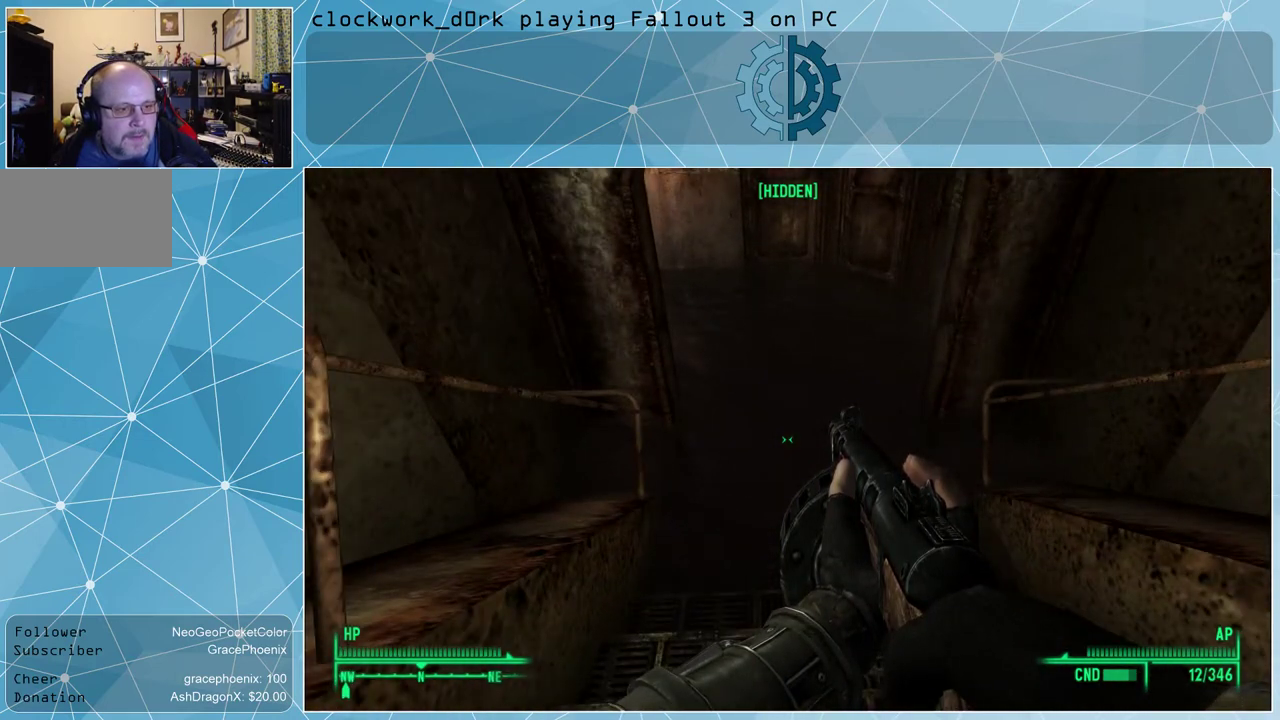
{"keys": [], "mouse": [], "events": [[367, "tab", "up"]]}
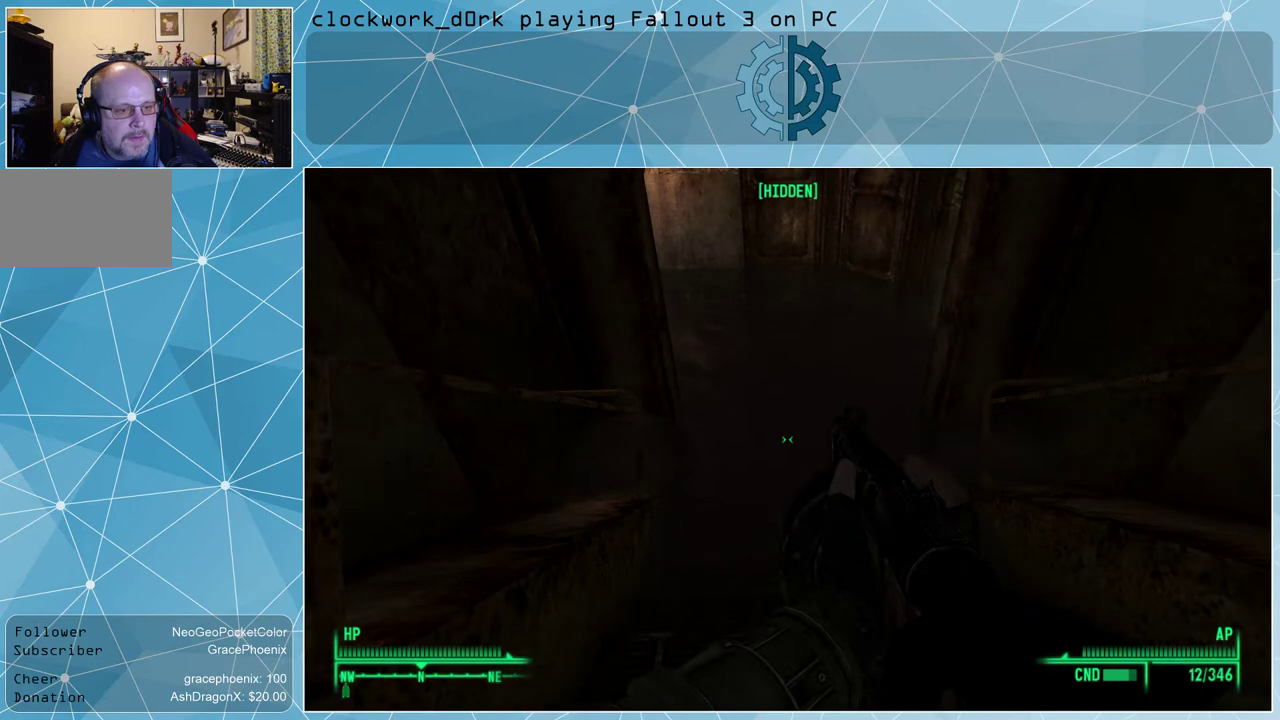
{"keys": ["tab"], "mouse": [], "events": [[100, "tab", "down"]]}
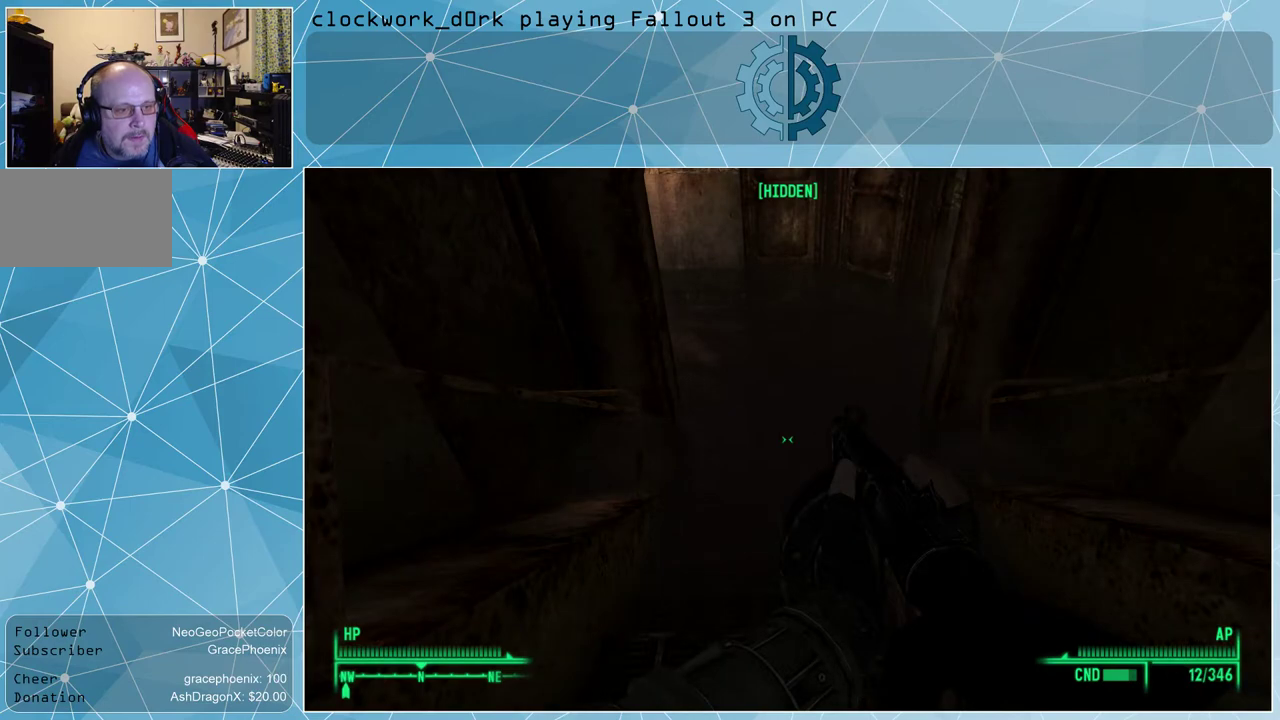
{"keys": ["tab"], "mouse": [], "events": []}
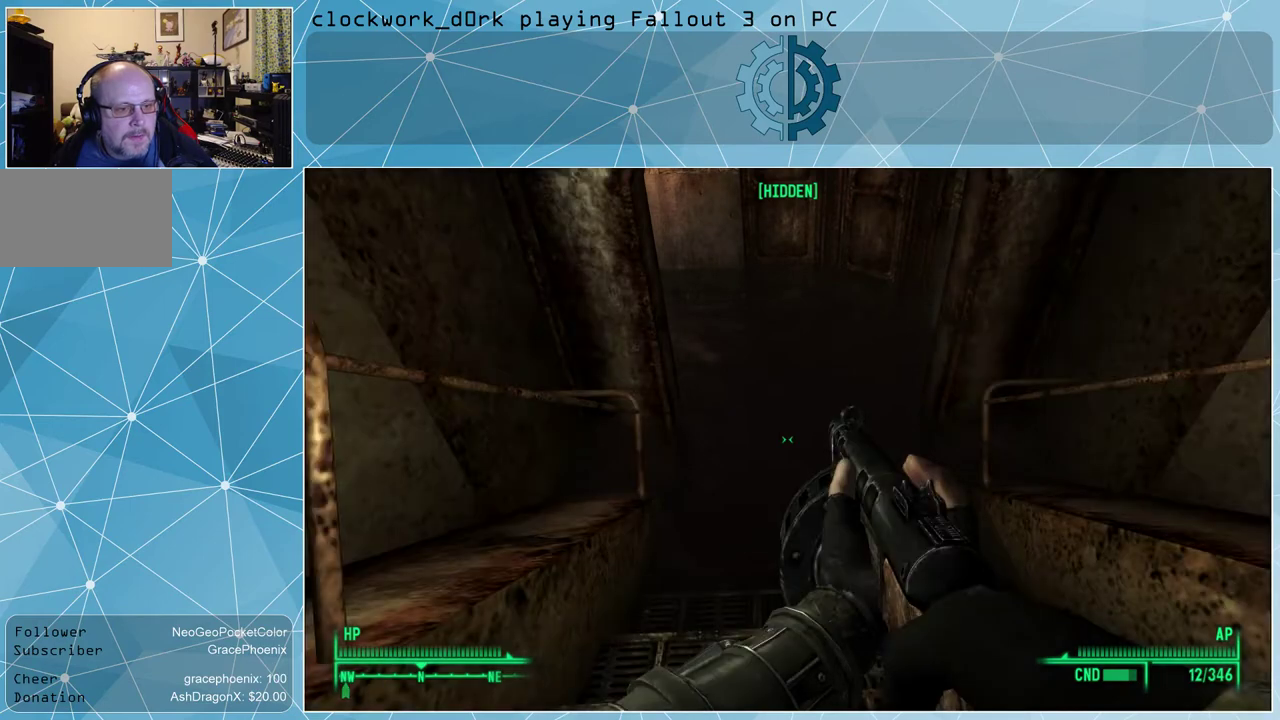
{"keys": ["w"], "mouse": [], "events": [[67, "tab", "up"], [300, "w", "down"]]}
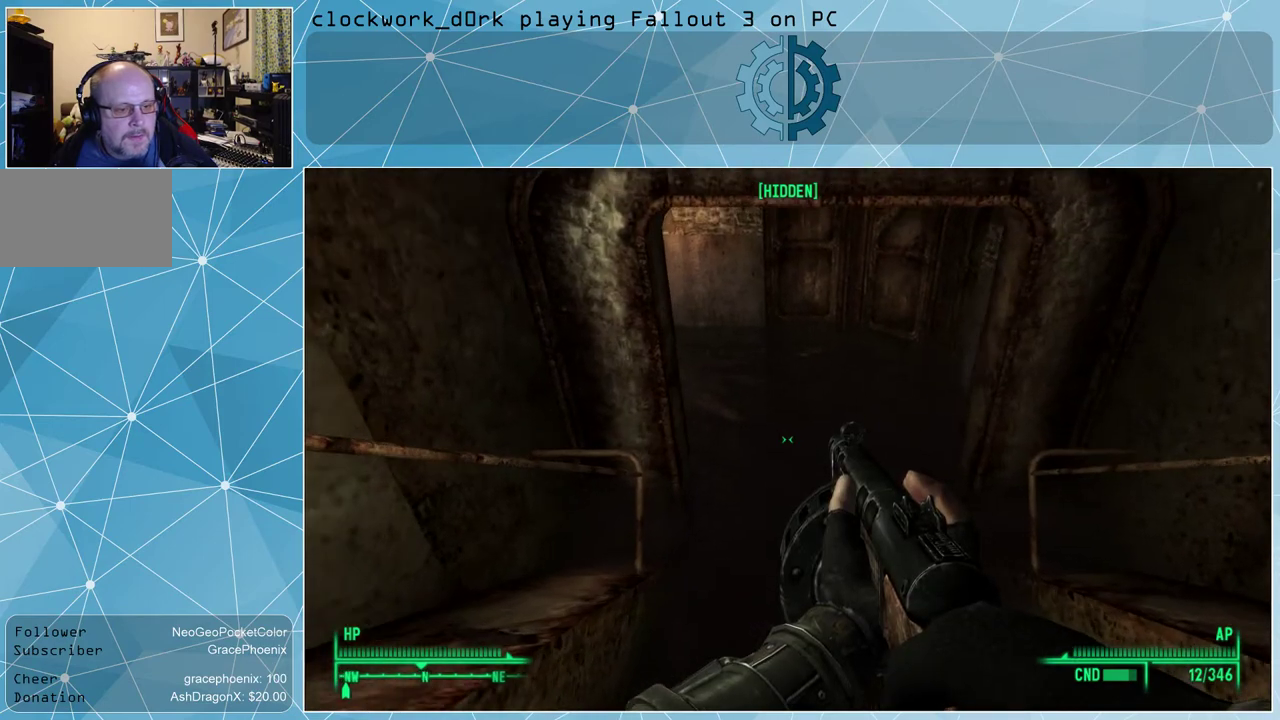
{"keys": ["d", "w"], "mouse": [], "events": [[434, "d", "down"]]}
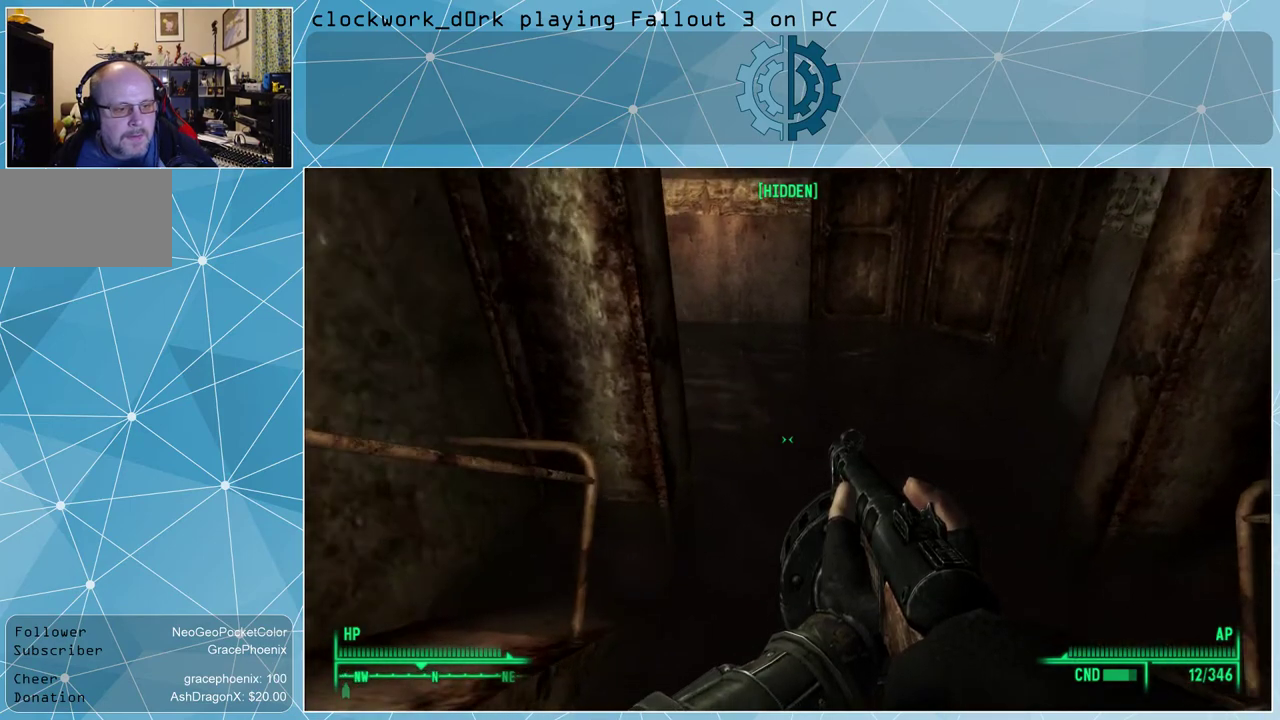
{"keys": ["d", "w"], "mouse": [], "events": []}
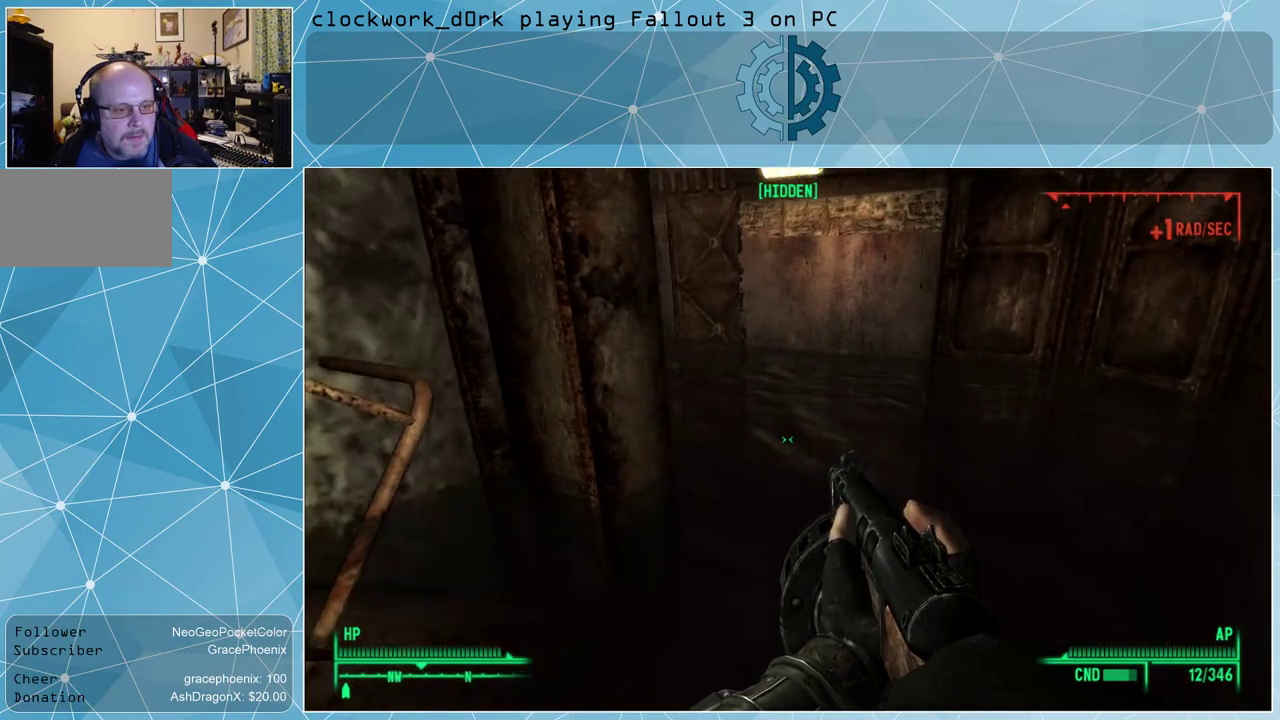
{"keys": ["s"], "mouse": [], "events": [[67, "d", "up"], [67, "w", "up"], [300, "s", "down"]]}
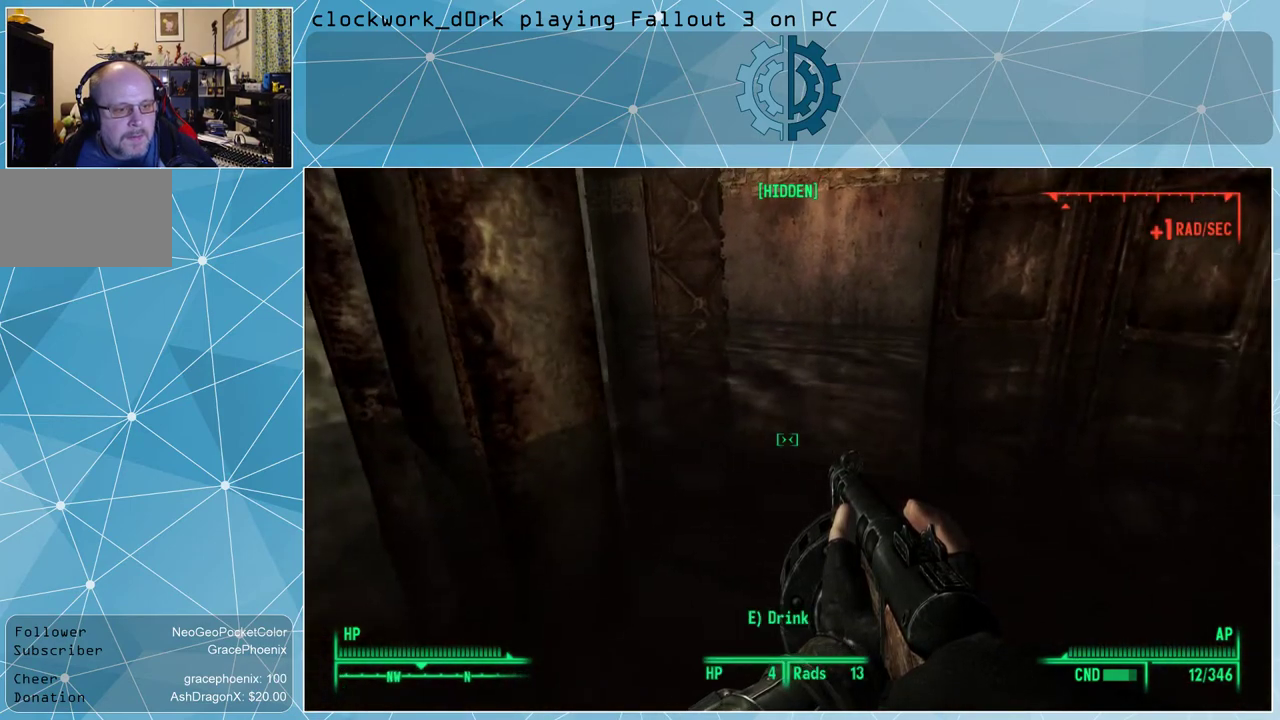
{"keys": ["s"], "mouse": [], "events": []}
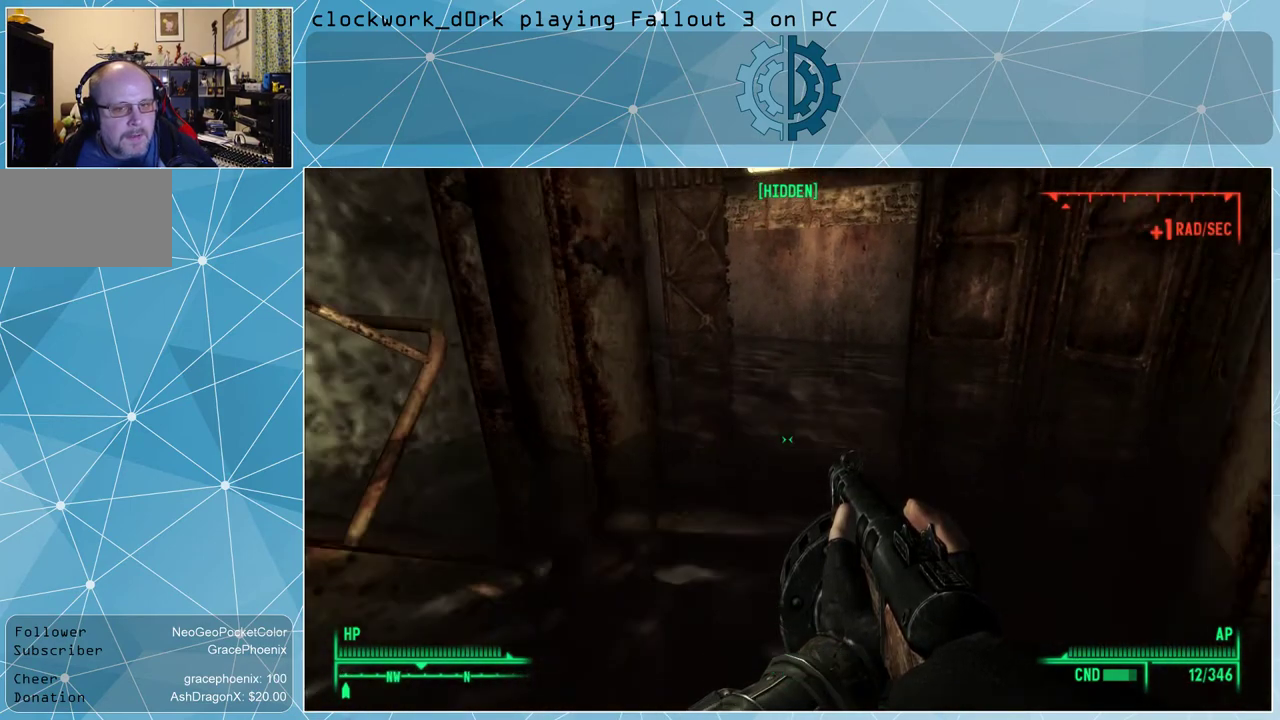
{"keys": ["a", "s"], "mouse": [], "events": [[400, "a", "down"]]}
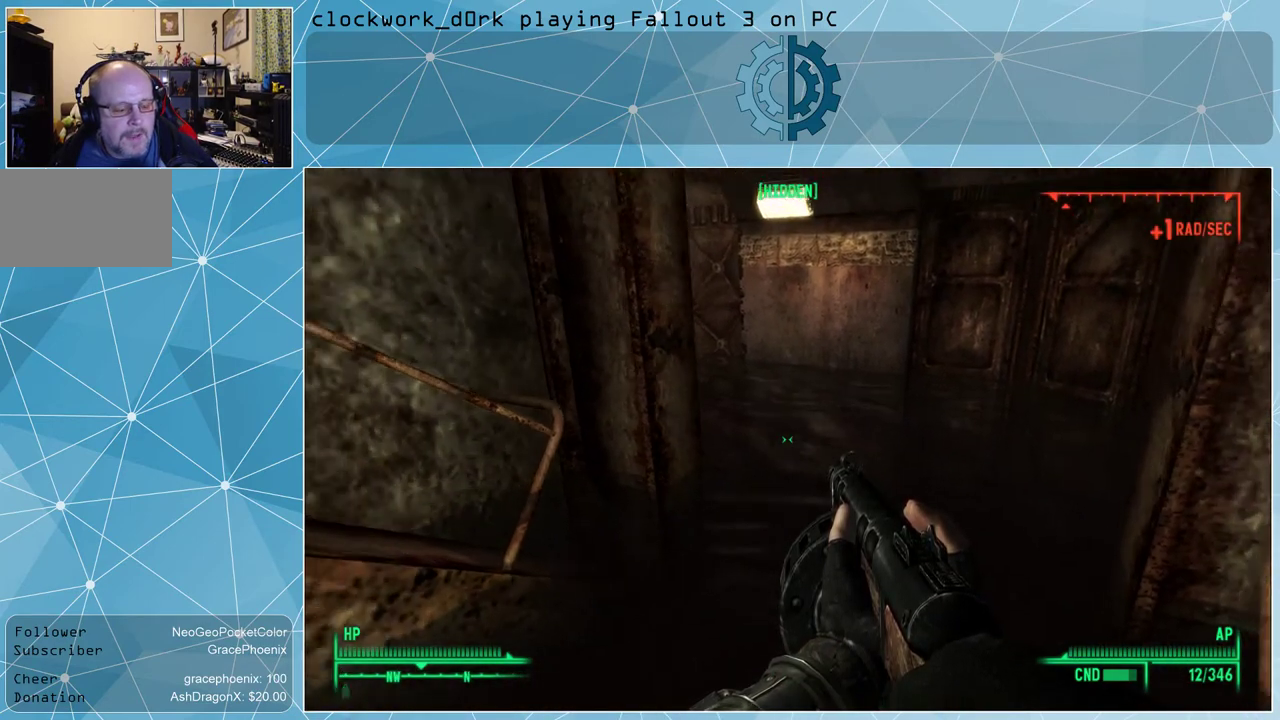
{"keys": ["a", "s"], "mouse": [], "events": []}
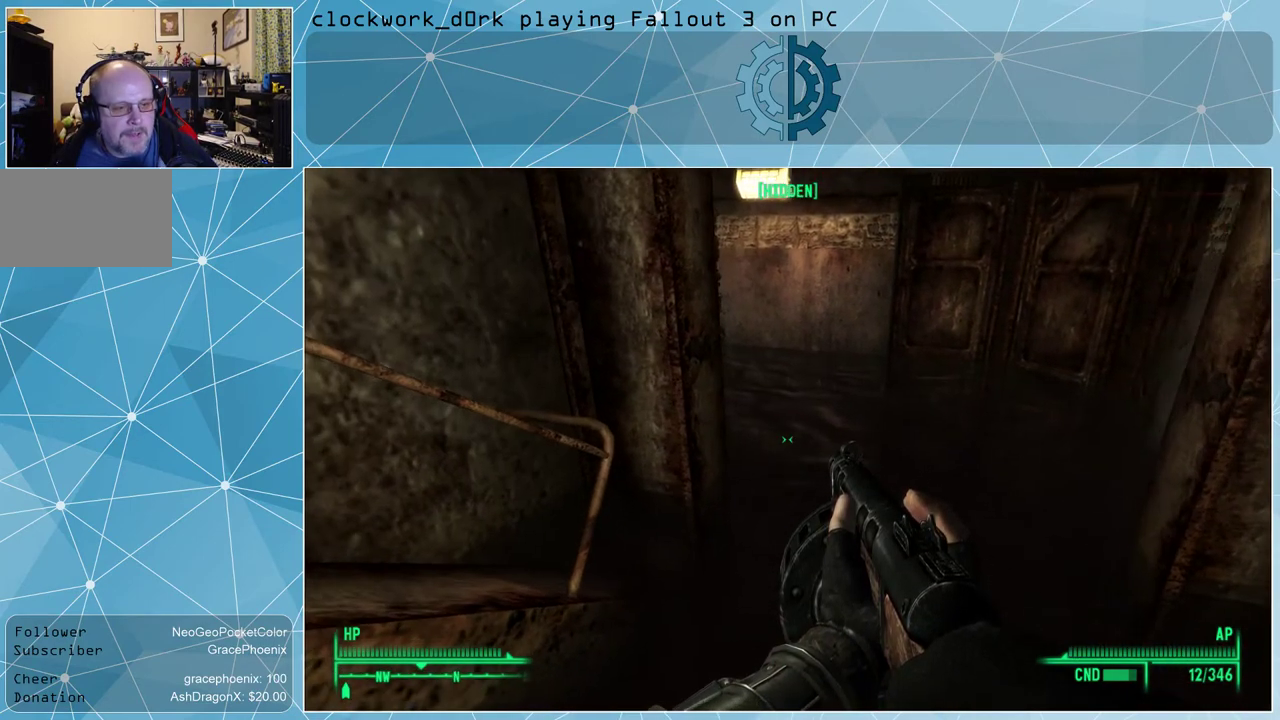
{"keys": ["s"], "mouse": [], "events": [[34, "a", "up"]]}
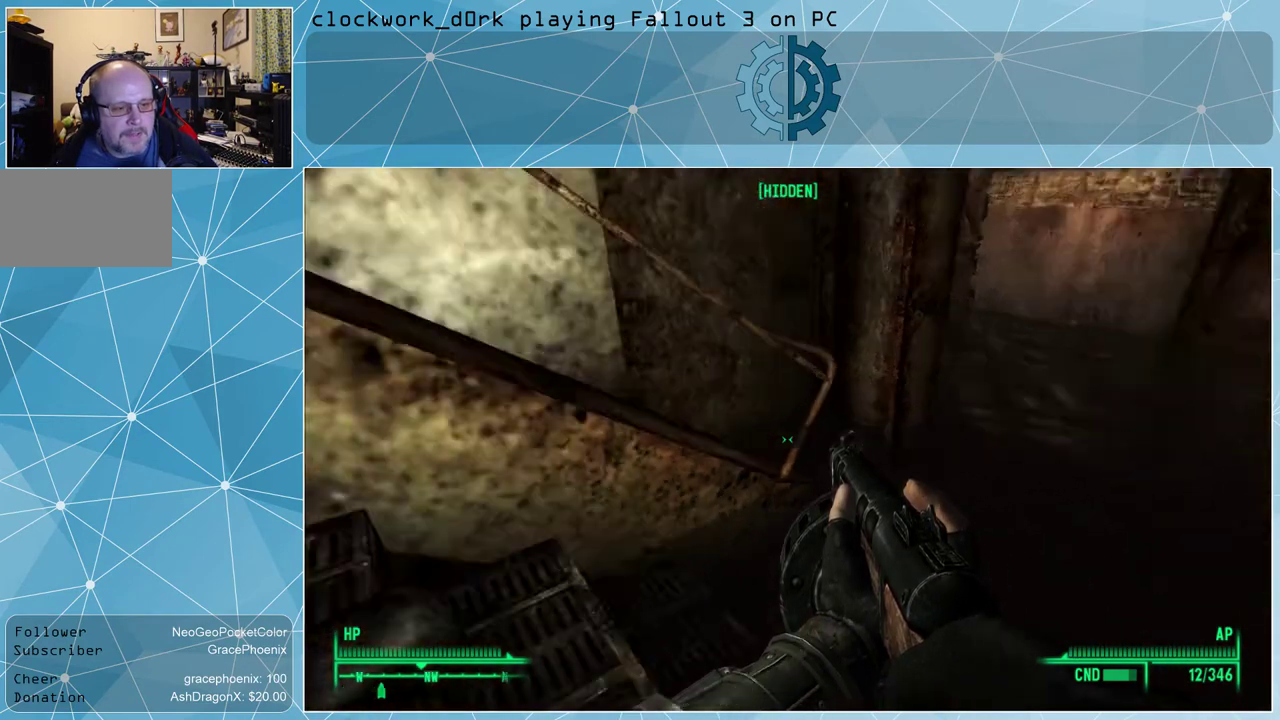
{"keys": ["a", "w"], "mouse": [], "events": [[100, "a", "down"], [100, "s", "up"], [434, "w", "down"]]}
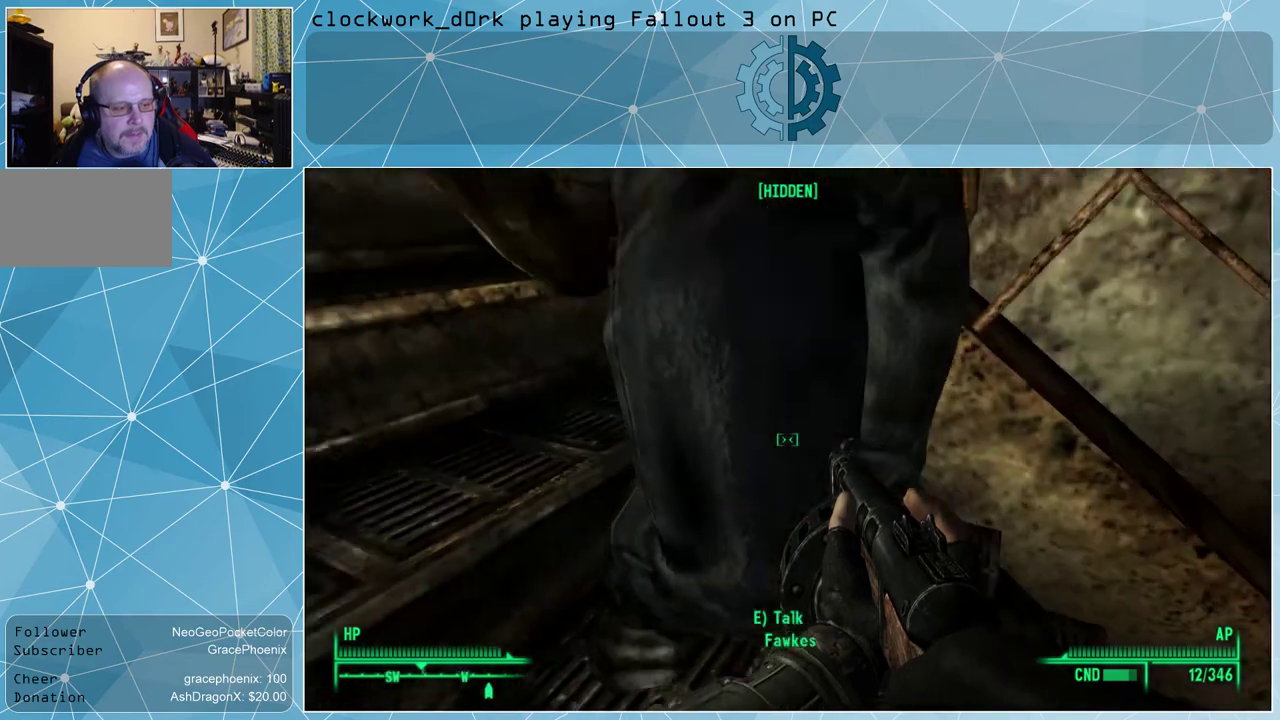
{"keys": ["a", "w"], "mouse": [], "events": []}
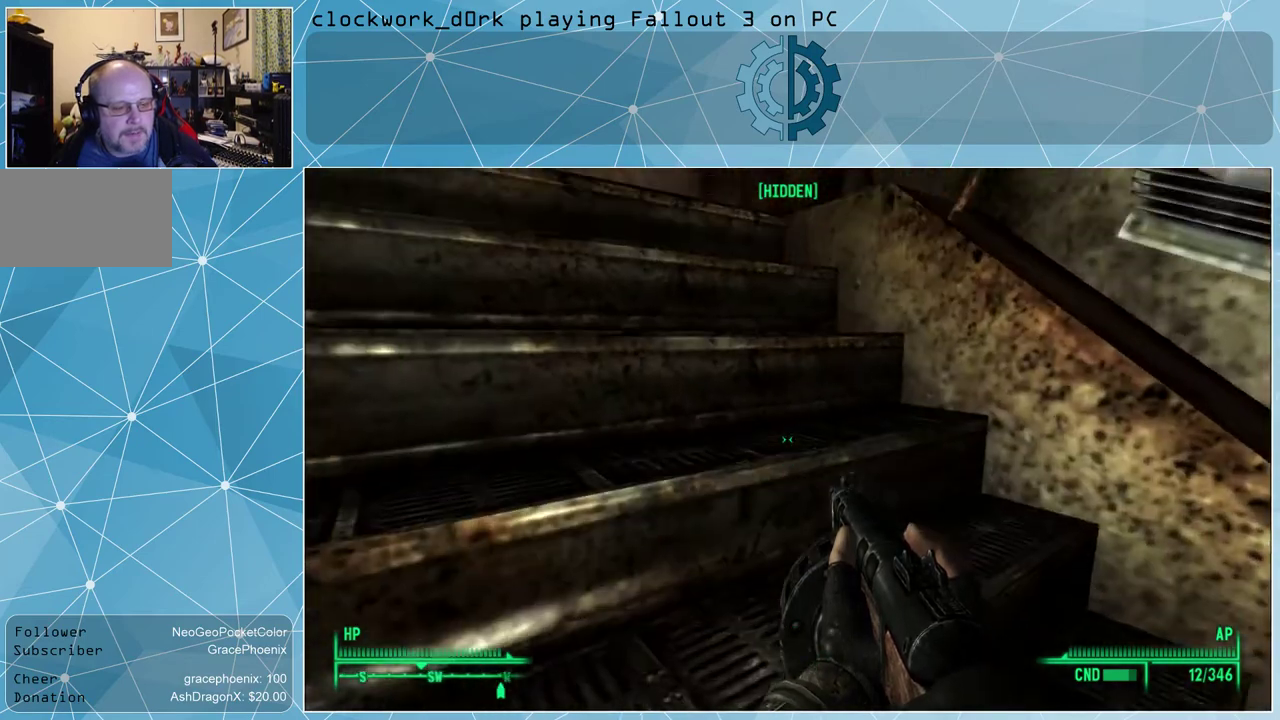
{"keys": ["a", "w"], "mouse": [], "events": [[34, "a", "up"], [200, "a", "down"]]}
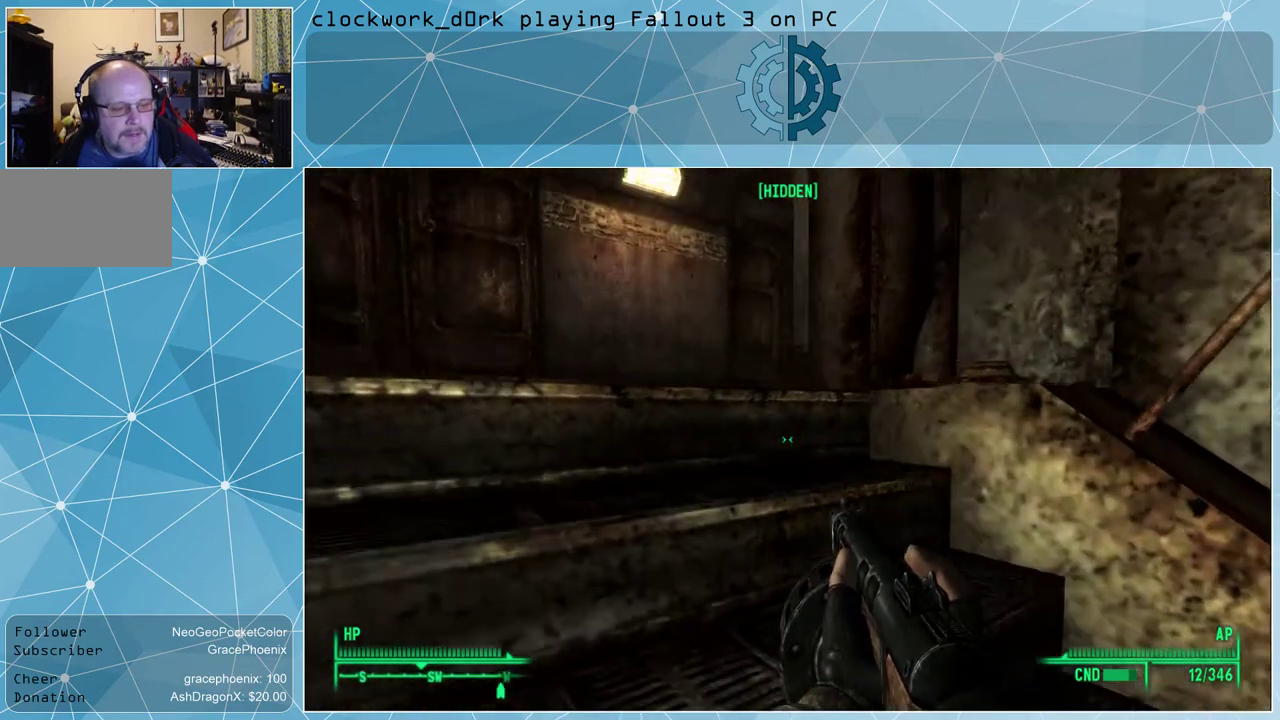
{"keys": [], "mouse": [], "events": [[67, "a", "up"], [234, "ctrl", "down"], [334, "ctrl", "up"], [434, "w", "up"]]}